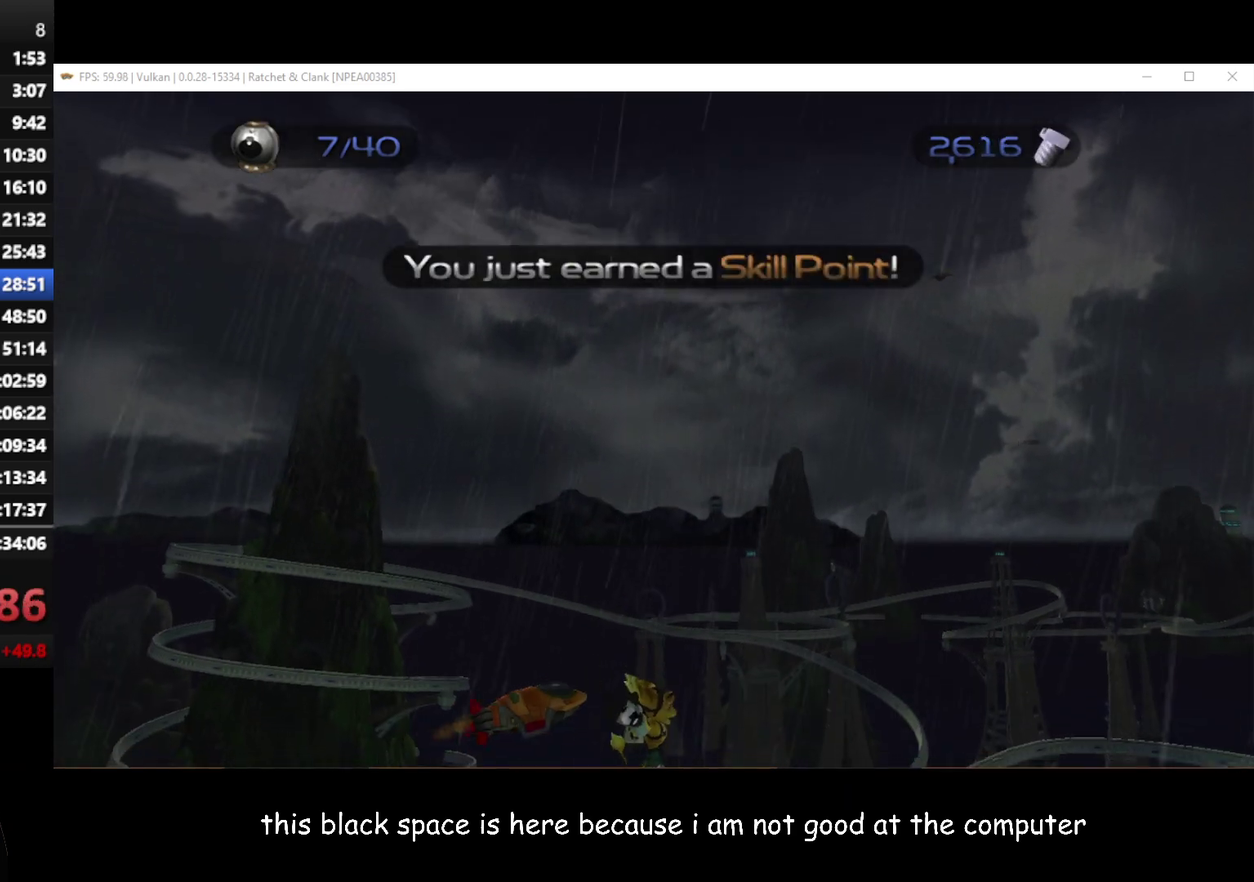
Gameplay with a controller (Xbox layout); each line is a JSON object with the inputs held at the frame after it. "events" lists button and stick changes between this image and that frame as [ms after this image, input, new state], when the widget could be followed in between.
{"buttons": ["A"], "left_stick": "center", "right_stick": "center", "events": [[233, "A", "down"]]}
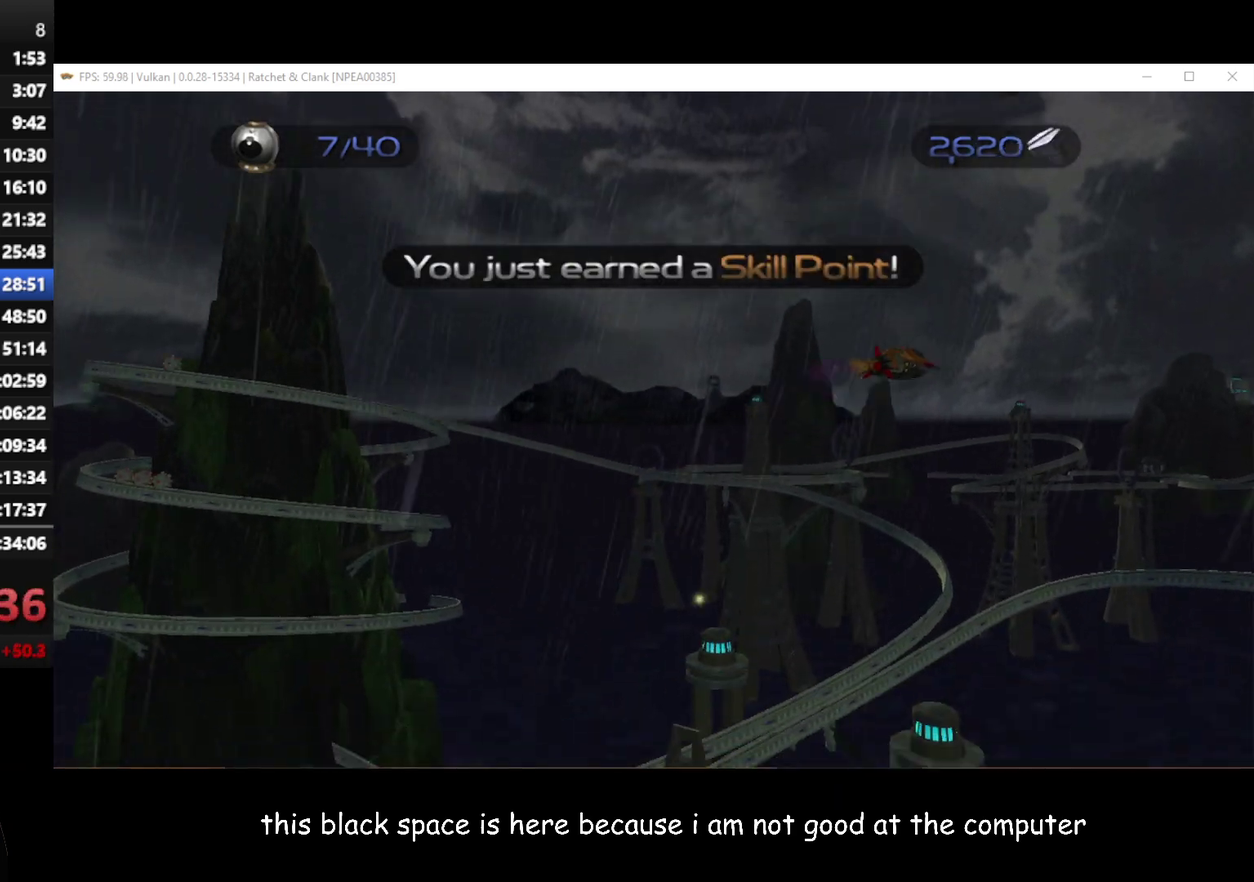
{"buttons": [], "left_stick": "center", "right_stick": "center", "events": [[450, "A", "up"]]}
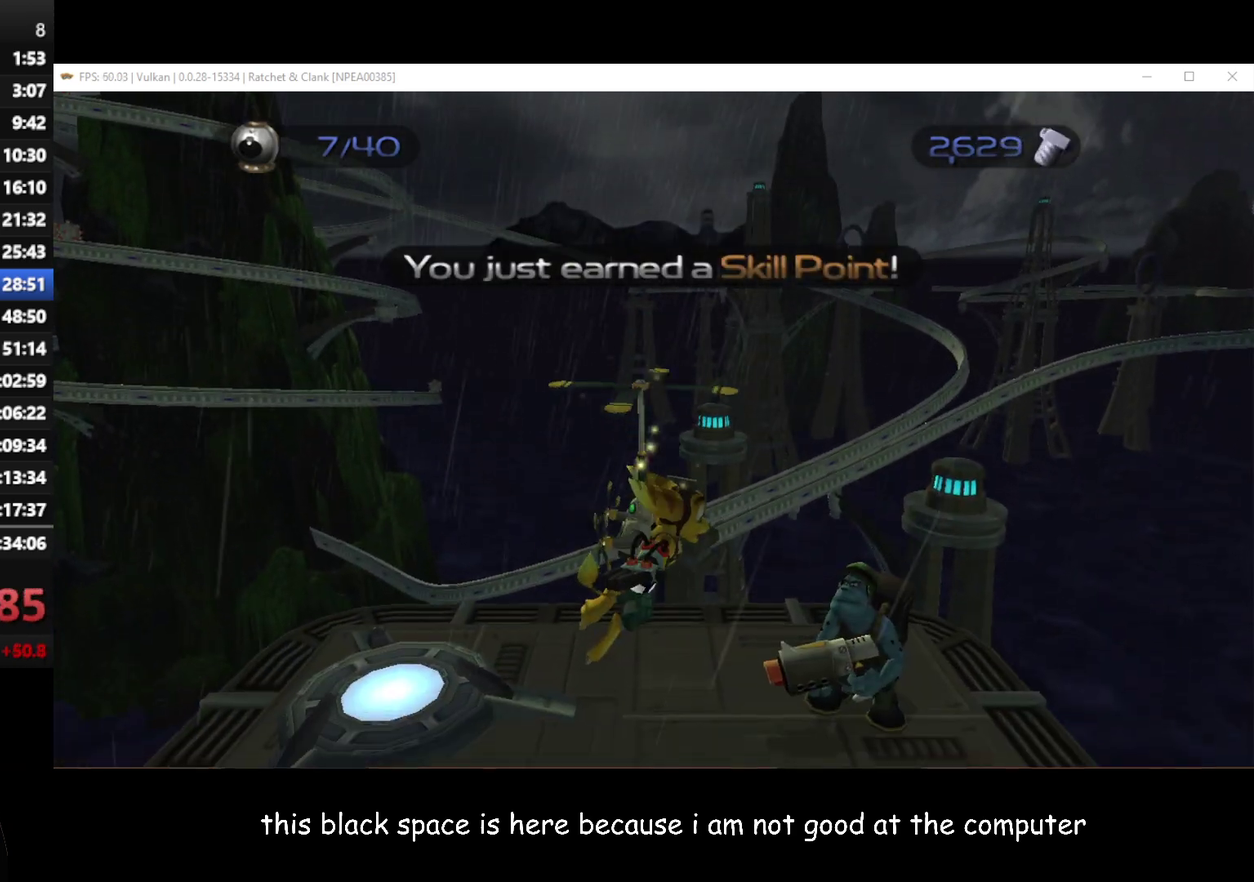
{"buttons": [], "left_stick": "up-right", "right_stick": "center", "events": [[183, "left_stick", "up"], [317, "left_stick", "up-right"]]}
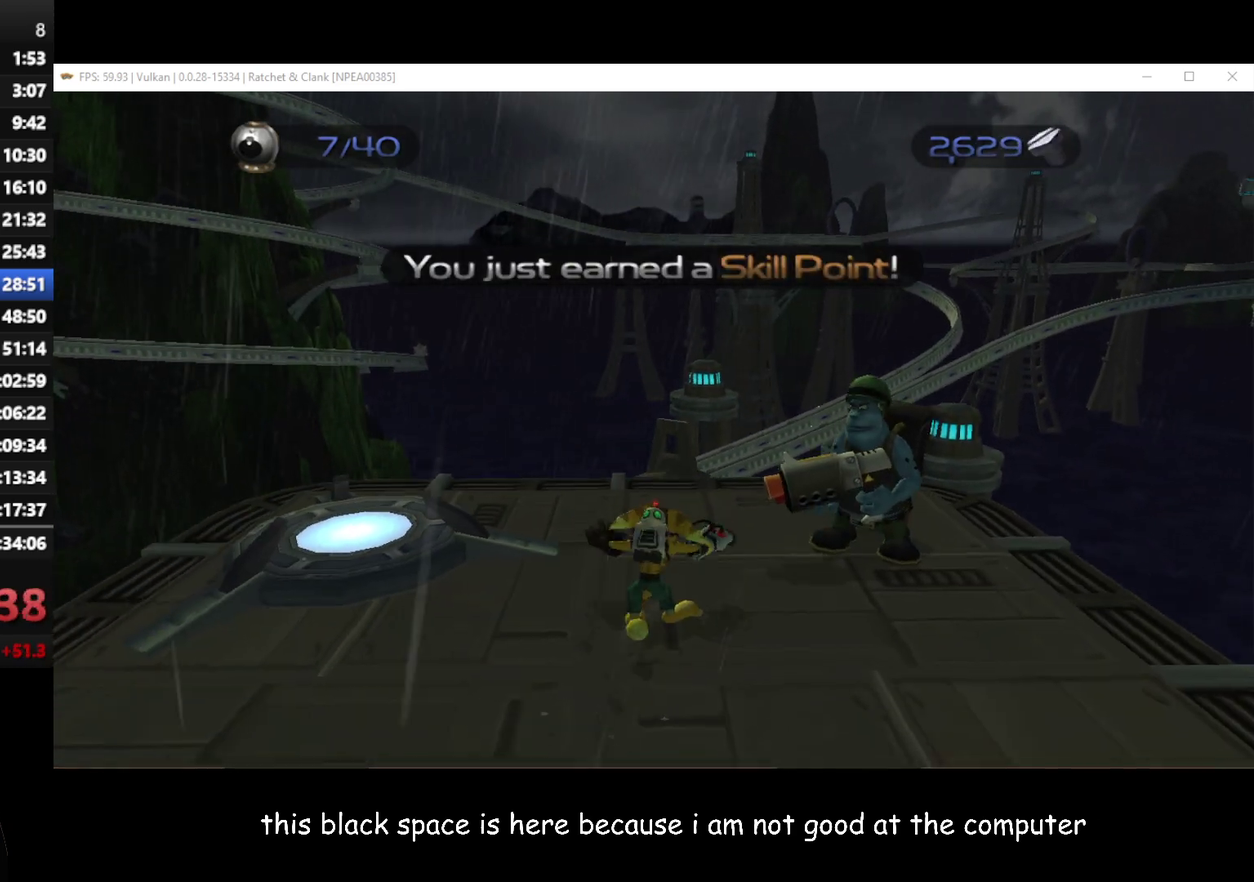
{"buttons": [], "left_stick": "center", "right_stick": "center", "events": [[117, "left_stick", "center"]]}
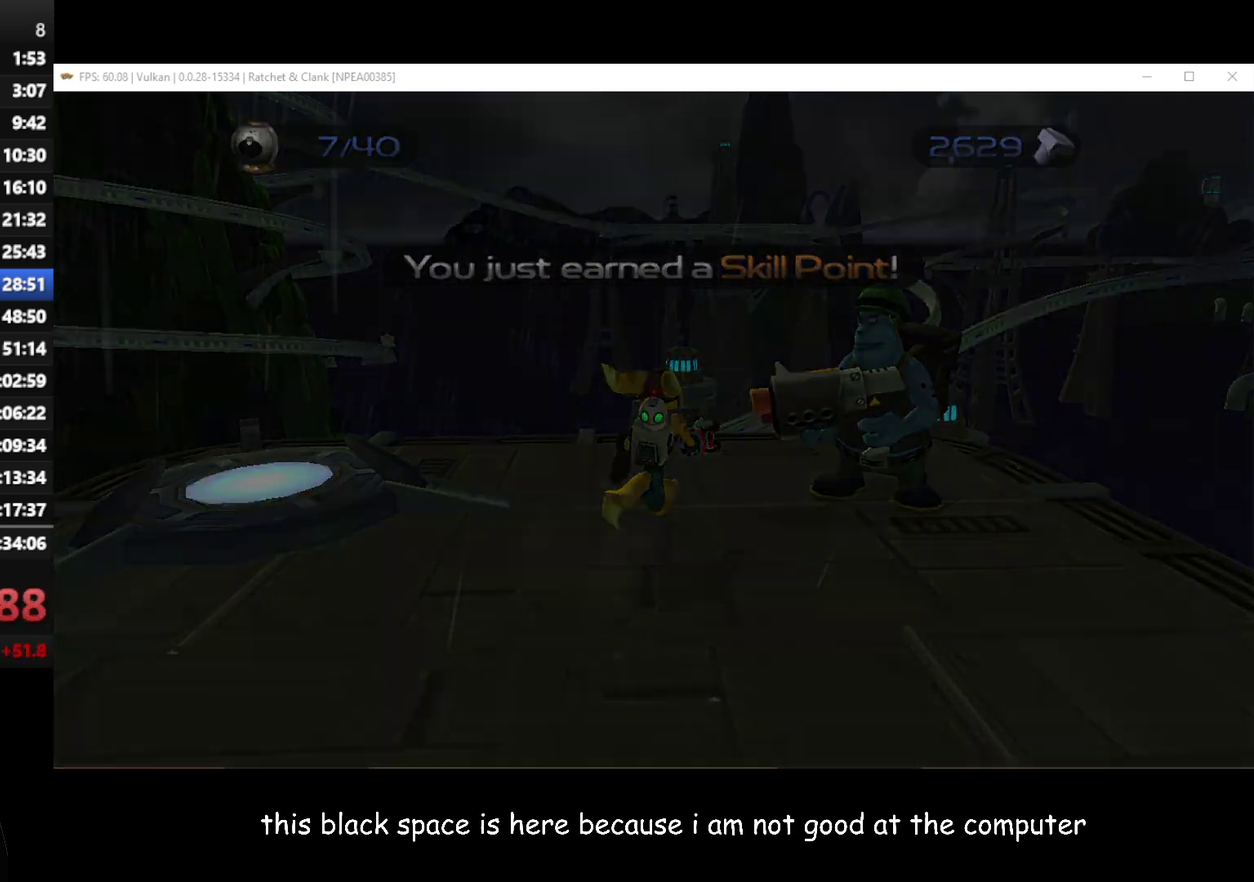
{"buttons": [], "left_stick": "center", "right_stick": "center", "events": [[183, "START", "down"], [283, "START", "up"]]}
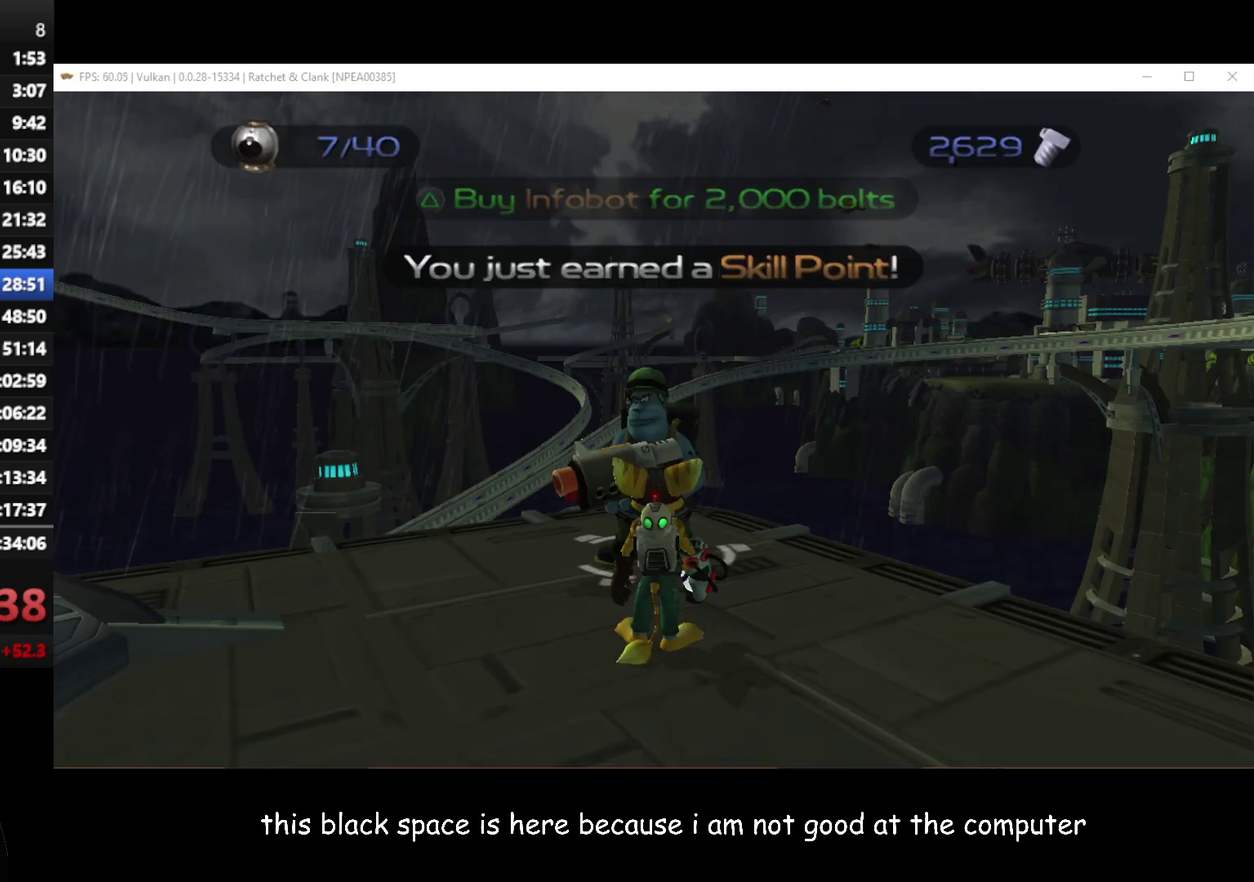
{"buttons": [], "left_stick": "center", "right_stick": "center", "events": [[317, "Y", "down"], [417, "Y", "up"]]}
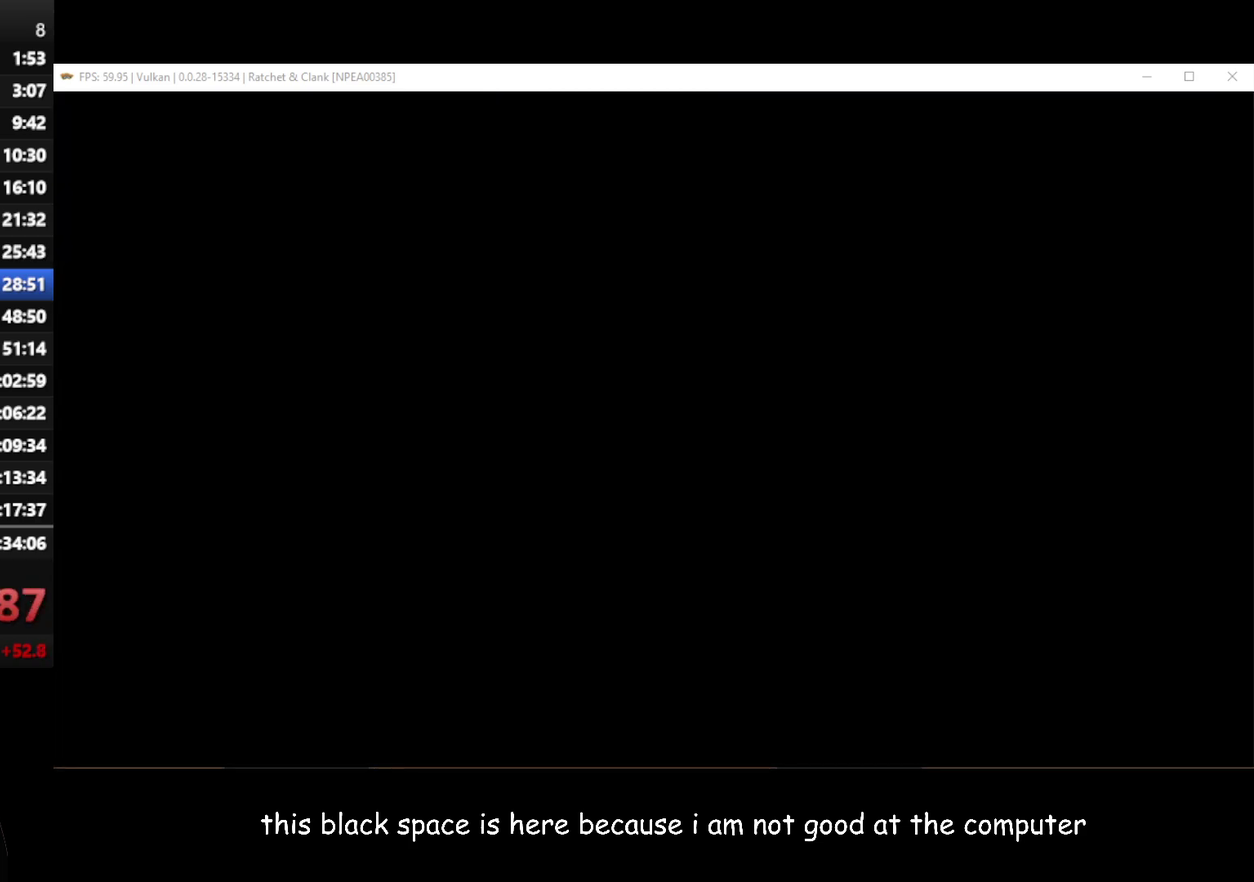
{"buttons": [], "left_stick": "center", "right_stick": "center", "events": [[167, "START", "down"], [233, "START", "up"]]}
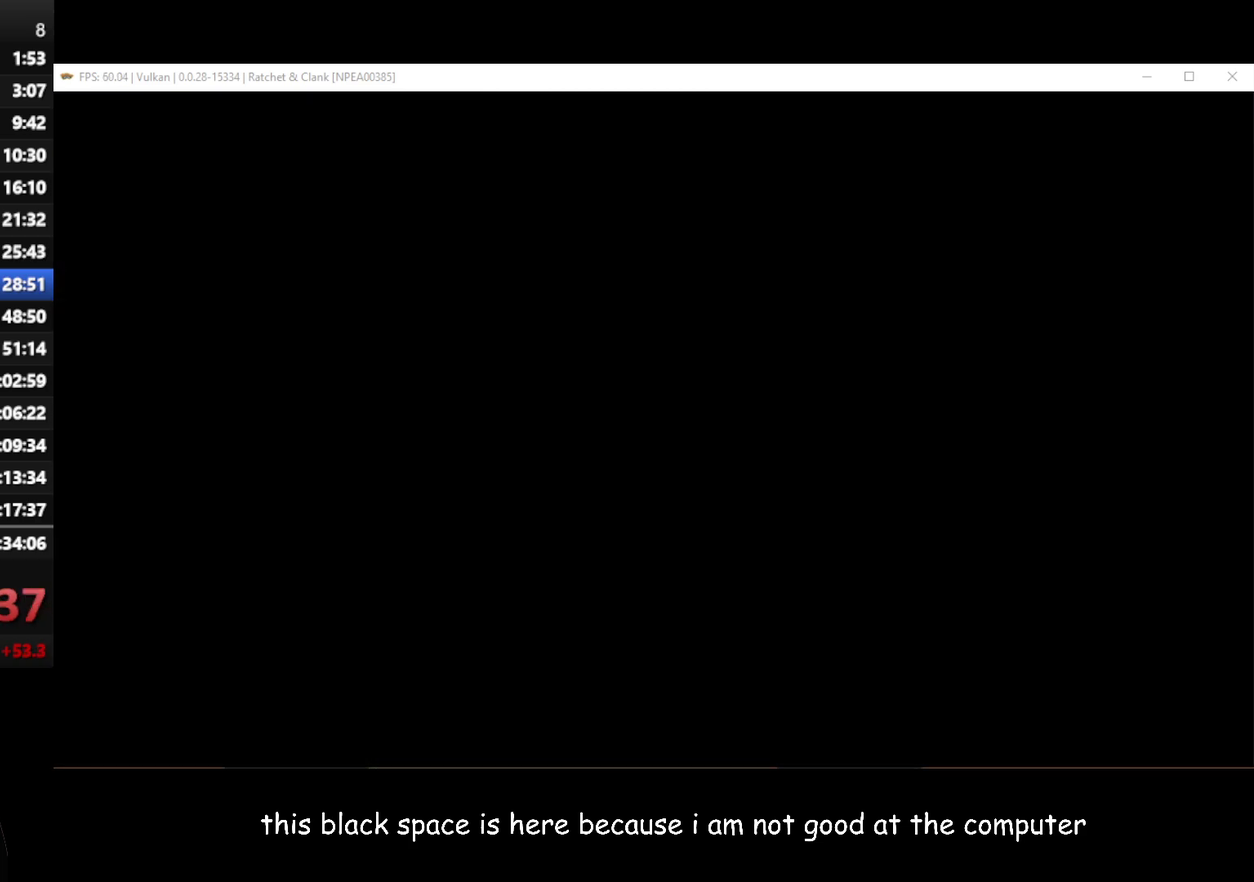
{"buttons": [], "left_stick": "center", "right_stick": "center", "events": [[217, "START", "down"], [317, "START", "up"]]}
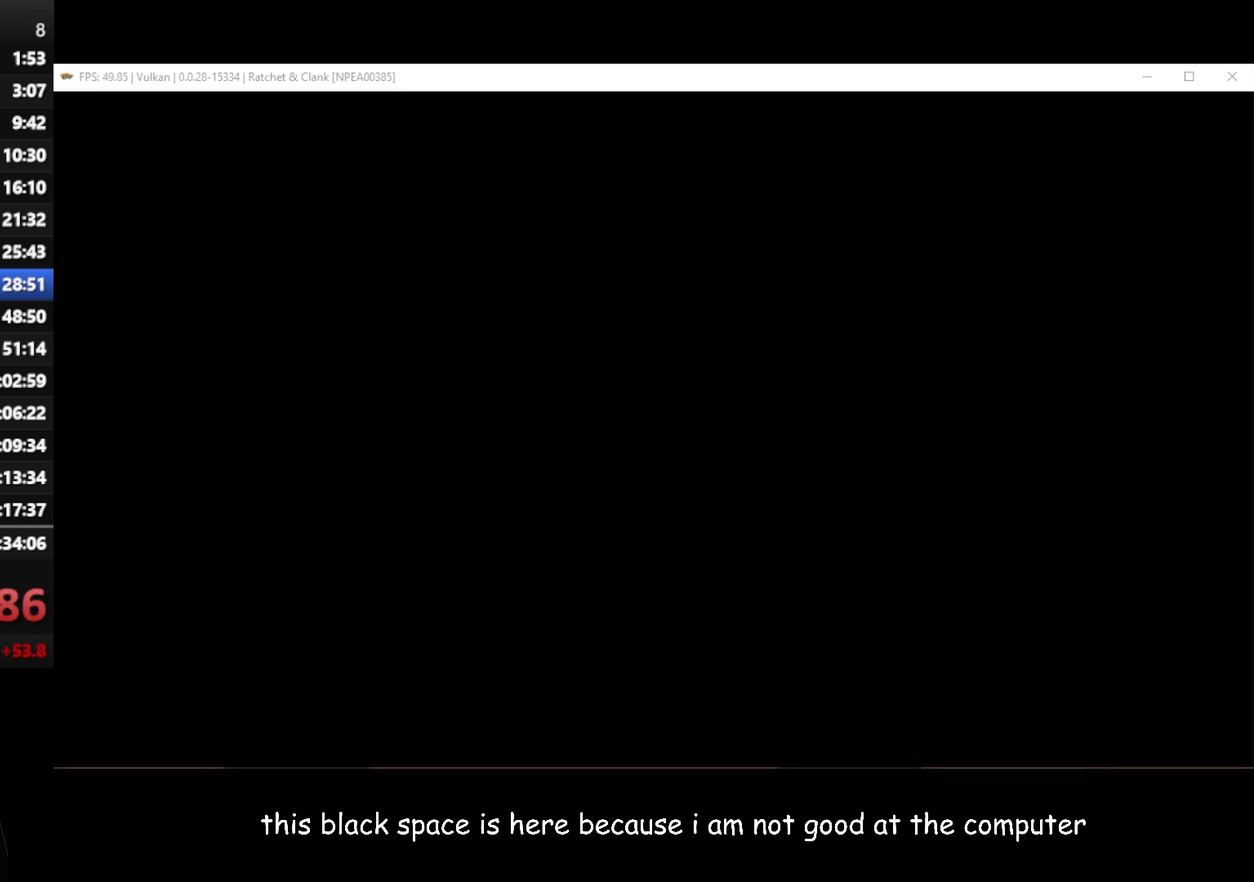
{"buttons": [], "left_stick": "center", "right_stick": "center", "events": [[267, "left_stick", "left"], [333, "START", "down"], [367, "left_stick", "center"], [433, "START", "up"]]}
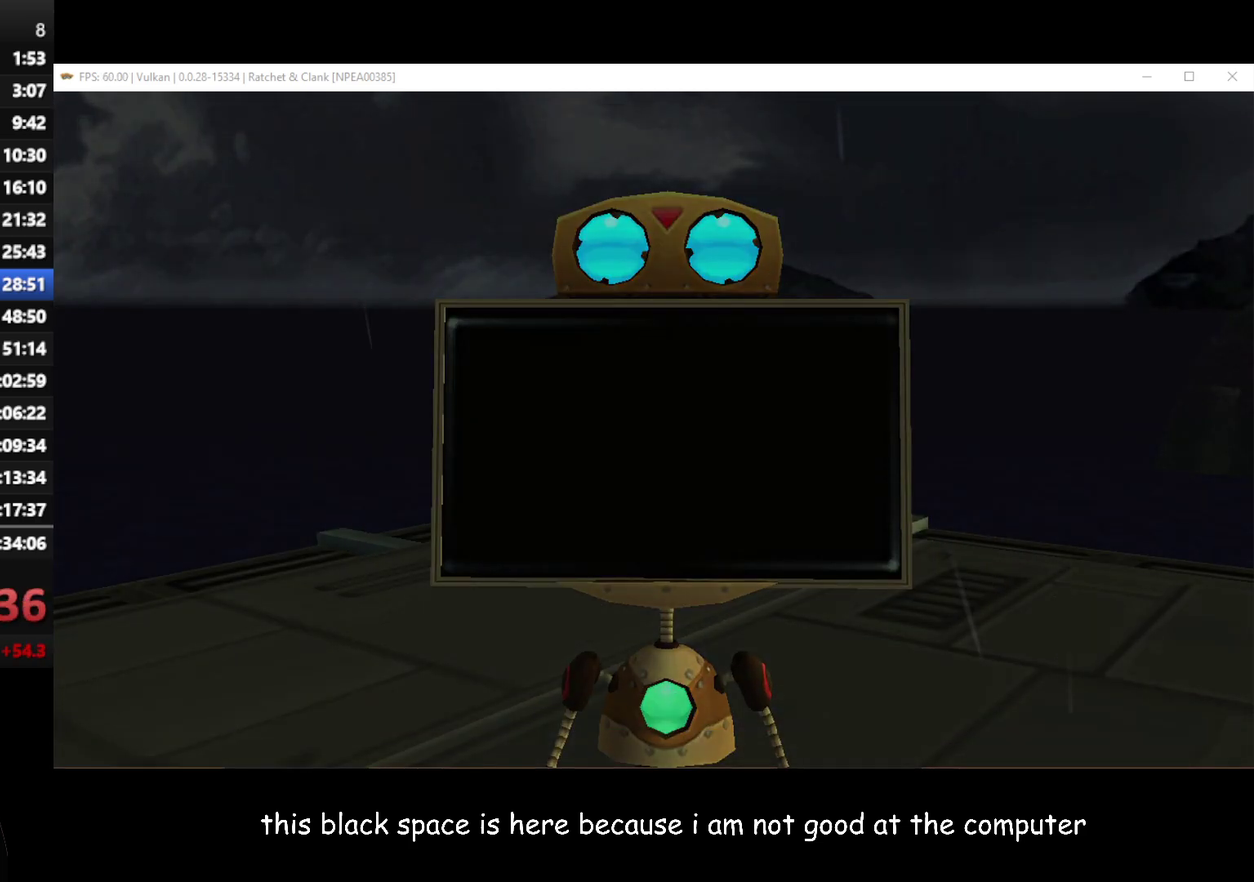
{"buttons": [], "left_stick": "left", "right_stick": "center", "events": [[200, "left_stick", "left"]]}
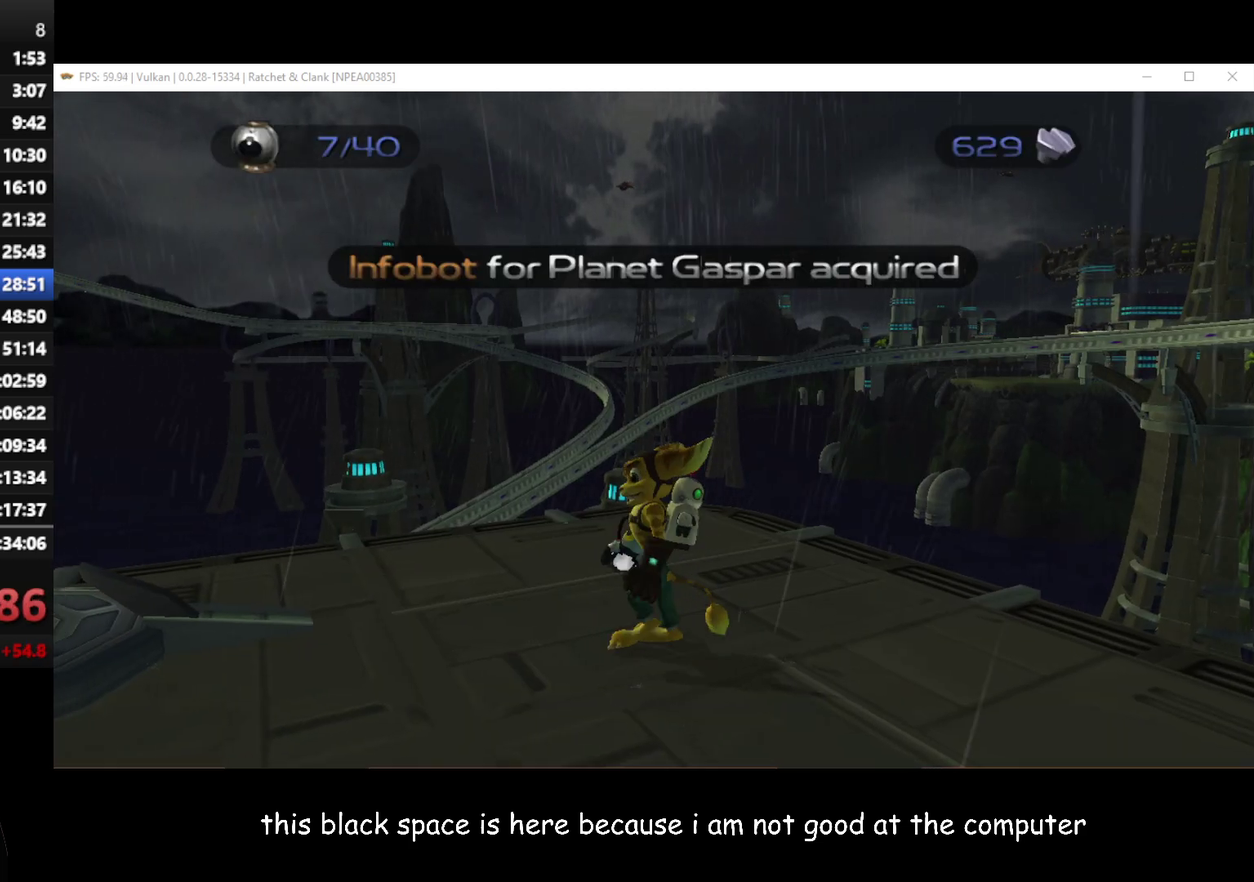
{"buttons": [], "left_stick": "left", "right_stick": "center", "events": []}
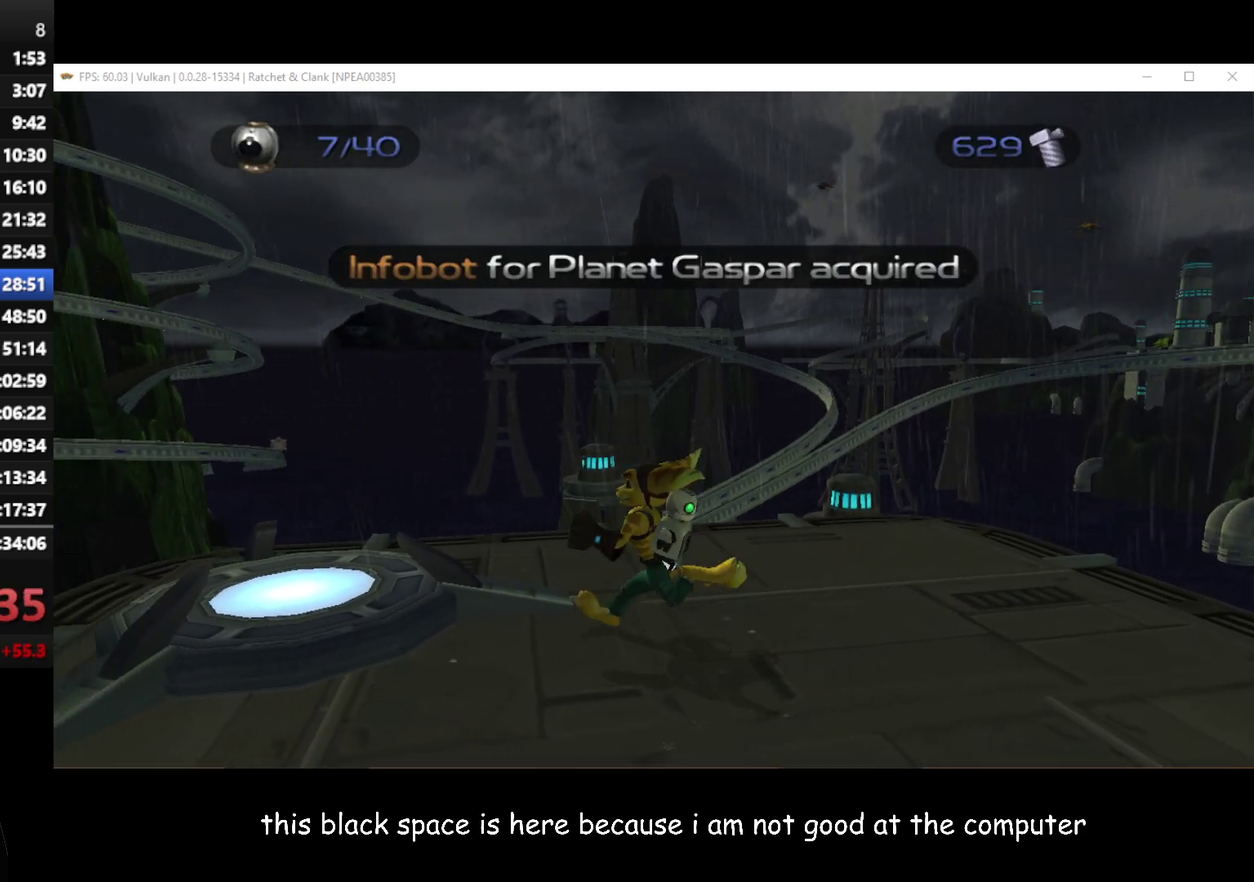
{"buttons": ["Y"], "left_stick": "center", "right_stick": "center", "events": [[217, "left_stick", "up-left"], [267, "left_stick", "up"], [317, "Y", "down"], [367, "left_stick", "center"], [383, "Y", "up"], [467, "Y", "down"]]}
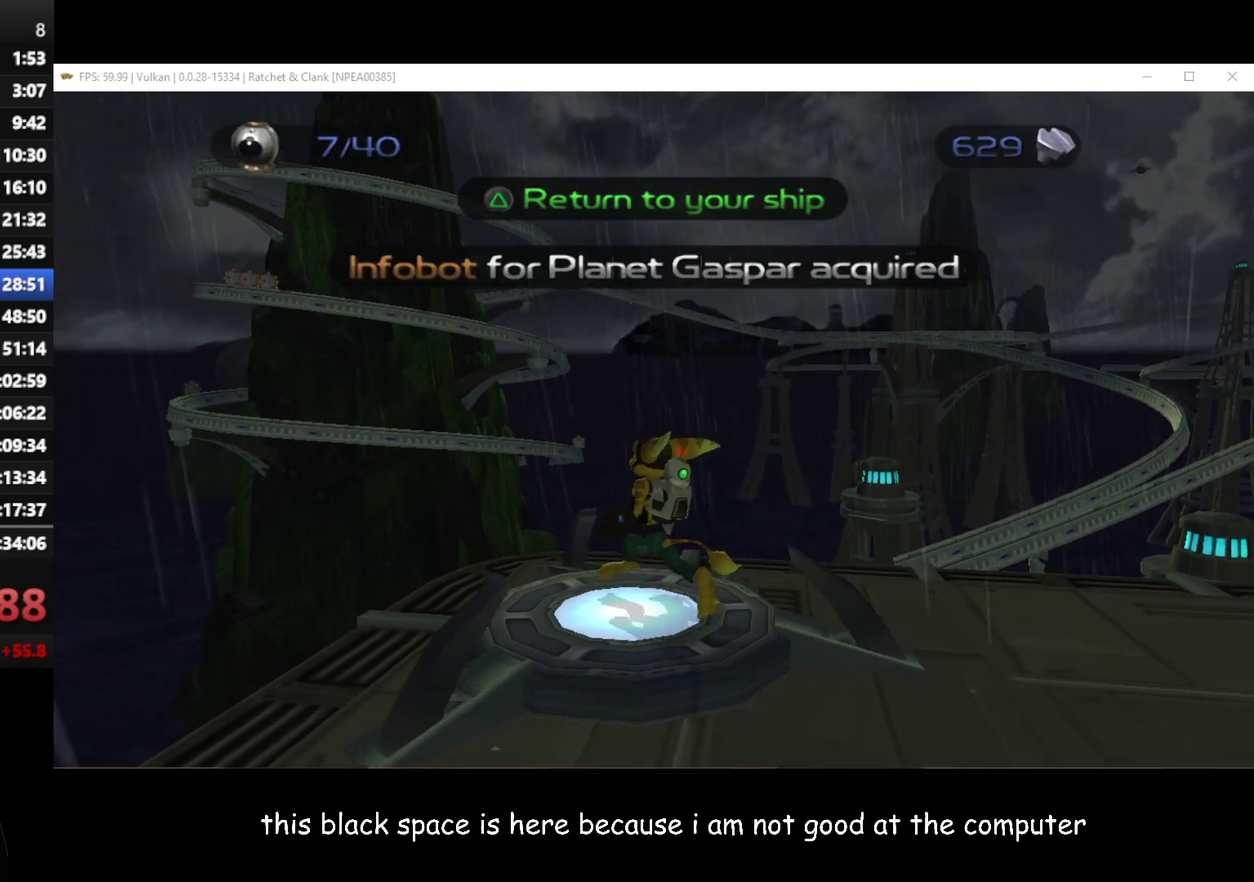
{"buttons": [], "left_stick": "center", "right_stick": "center", "events": [[33, "Y", "up"]]}
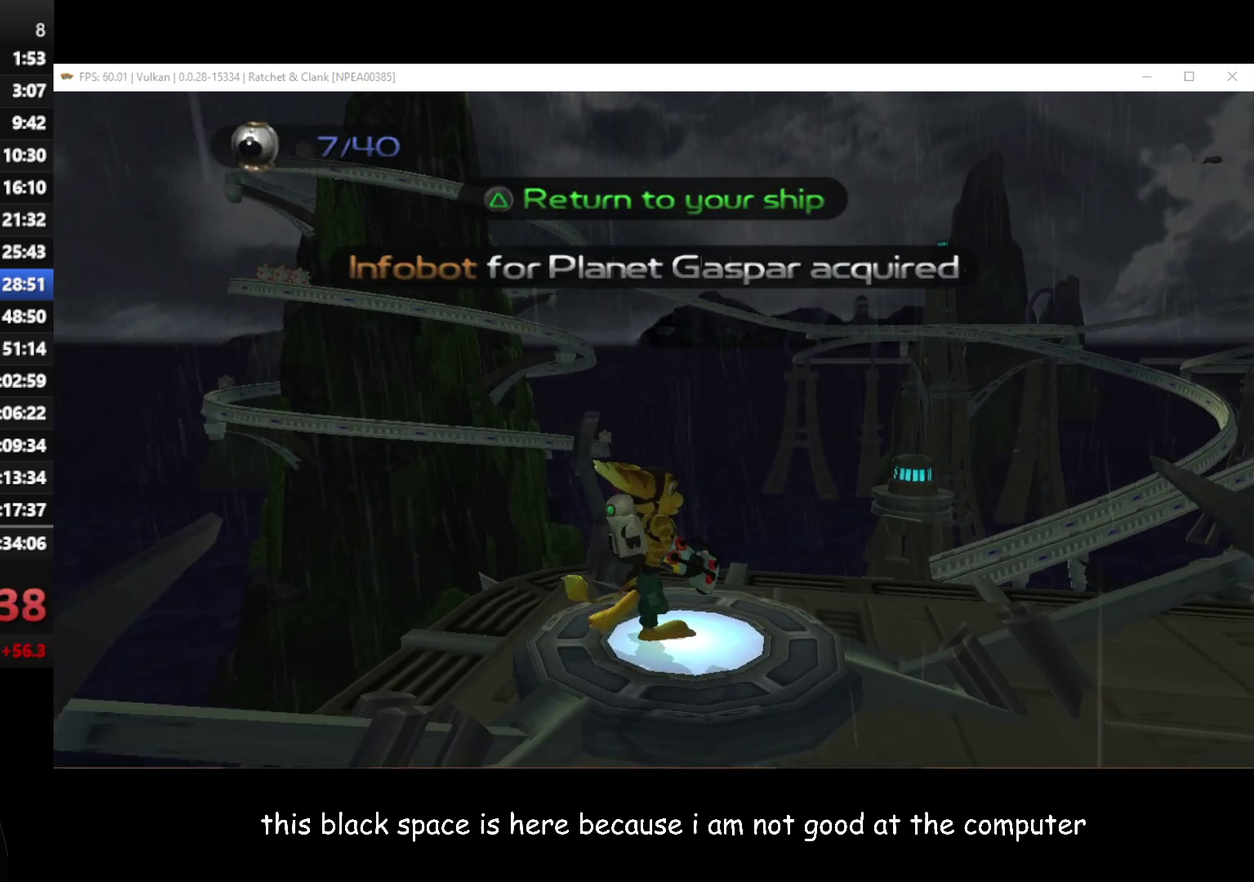
{"buttons": [], "left_stick": "up", "right_stick": "center", "events": [[467, "left_stick", "up"]]}
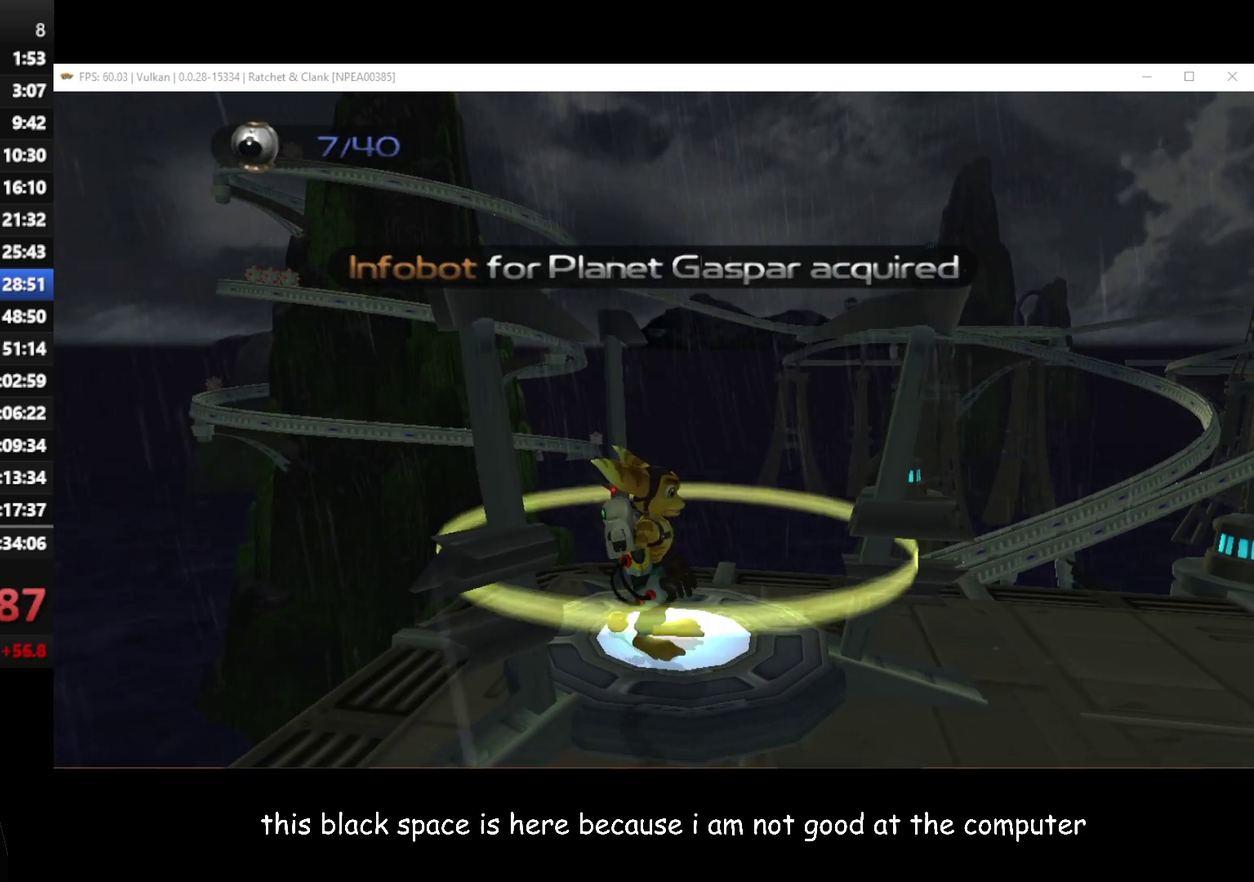
{"buttons": [], "left_stick": "up", "right_stick": "center", "events": []}
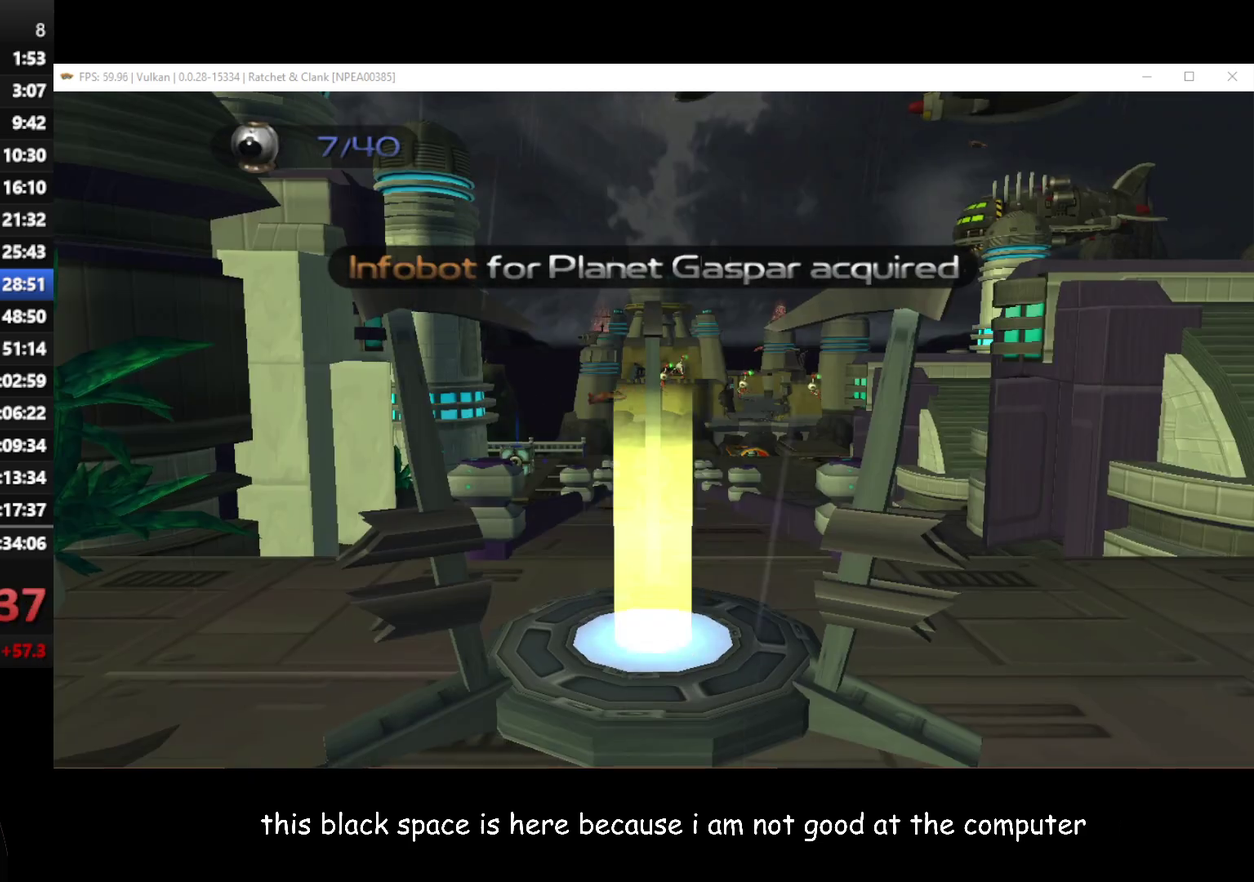
{"buttons": ["A", "R1"], "left_stick": "up", "right_stick": "center", "events": [[467, "A", "down"], [467, "R1", "down"]]}
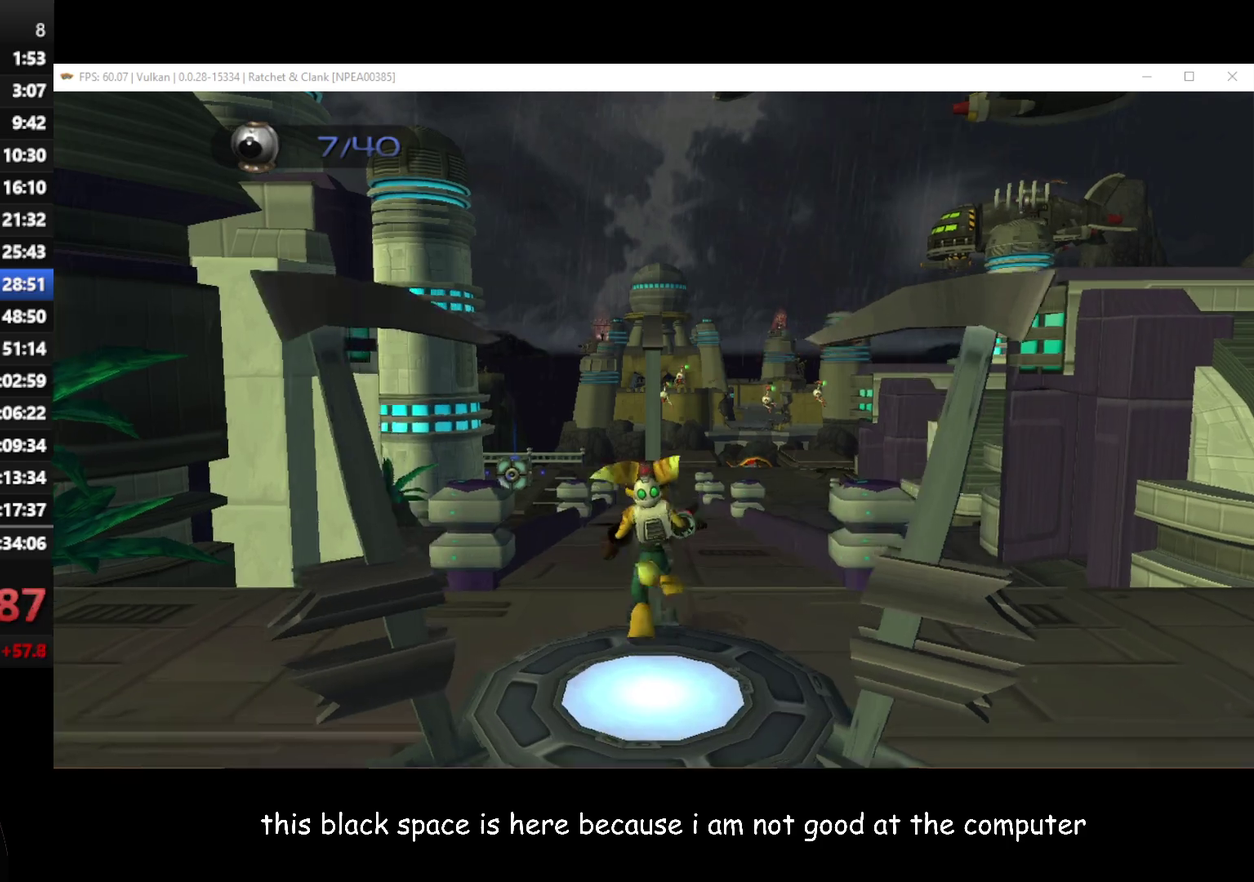
{"buttons": [], "left_stick": "up", "right_stick": "center", "events": [[150, "A", "up"], [150, "R1", "up"]]}
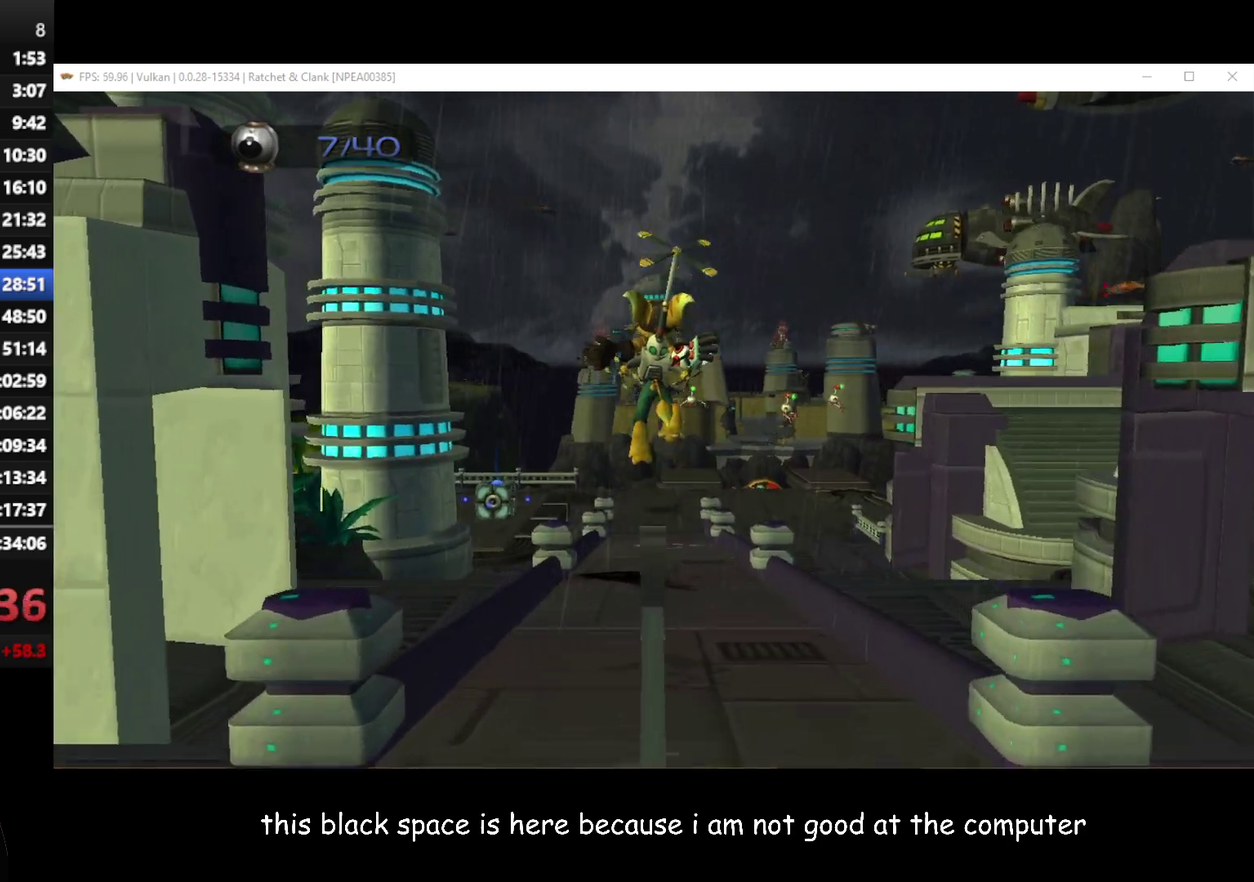
{"buttons": [], "left_stick": "up", "right_stick": "right", "events": [[50, "right_stick", "right"]]}